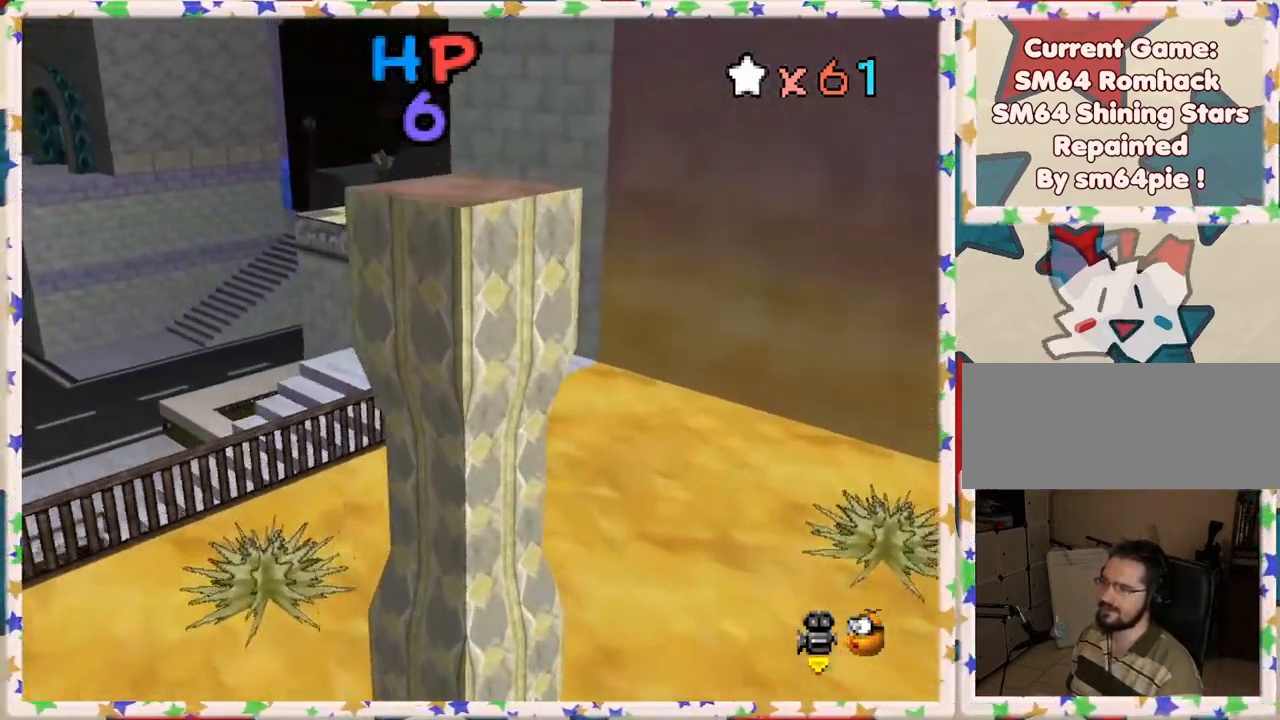
Gameplay with a controller (Nintendo layout); each line is a JSON object with the inputs held at the frame after it. "events" lists button and stick changes between this image and that frame as [ms after this image, input, new state], when the widget could be followed in between. Not read: L3 R3.
{"buttons": ["A"], "left_stick": "up", "events": [[17, "left_stick", "up-left"], [317, "left_stick", "up"], [483, "A", "down"]]}
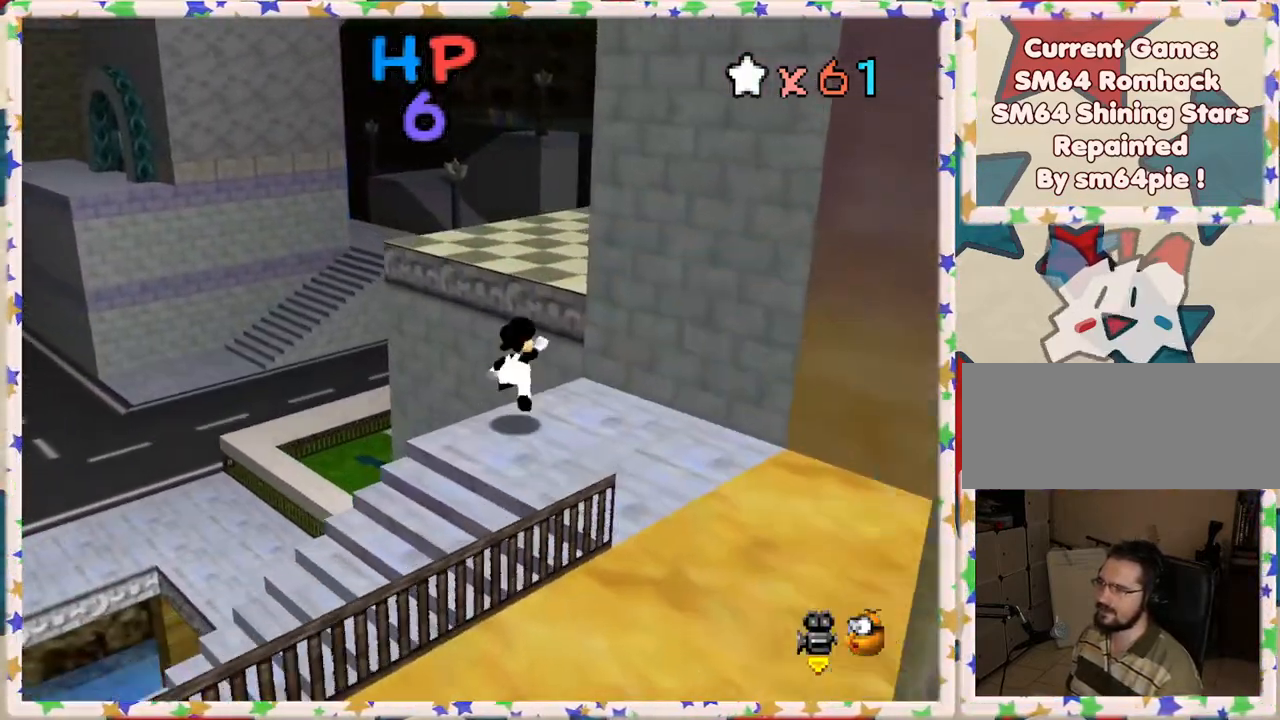
{"buttons": [], "left_stick": "up-right", "events": [[217, "A", "up"], [317, "left_stick", "up-right"], [367, "C_LEFT", "down"], [500, "C_LEFT", "up"]]}
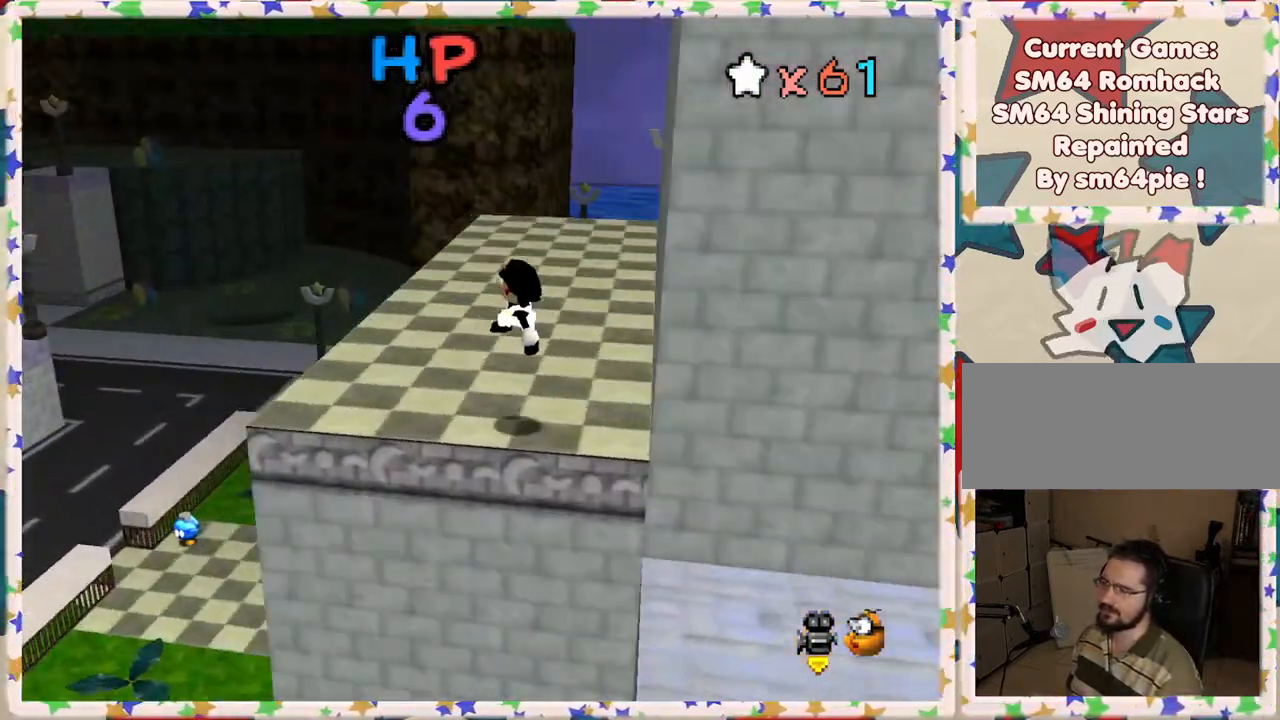
{"buttons": [], "left_stick": "up", "events": [[33, "left_stick", "up"]]}
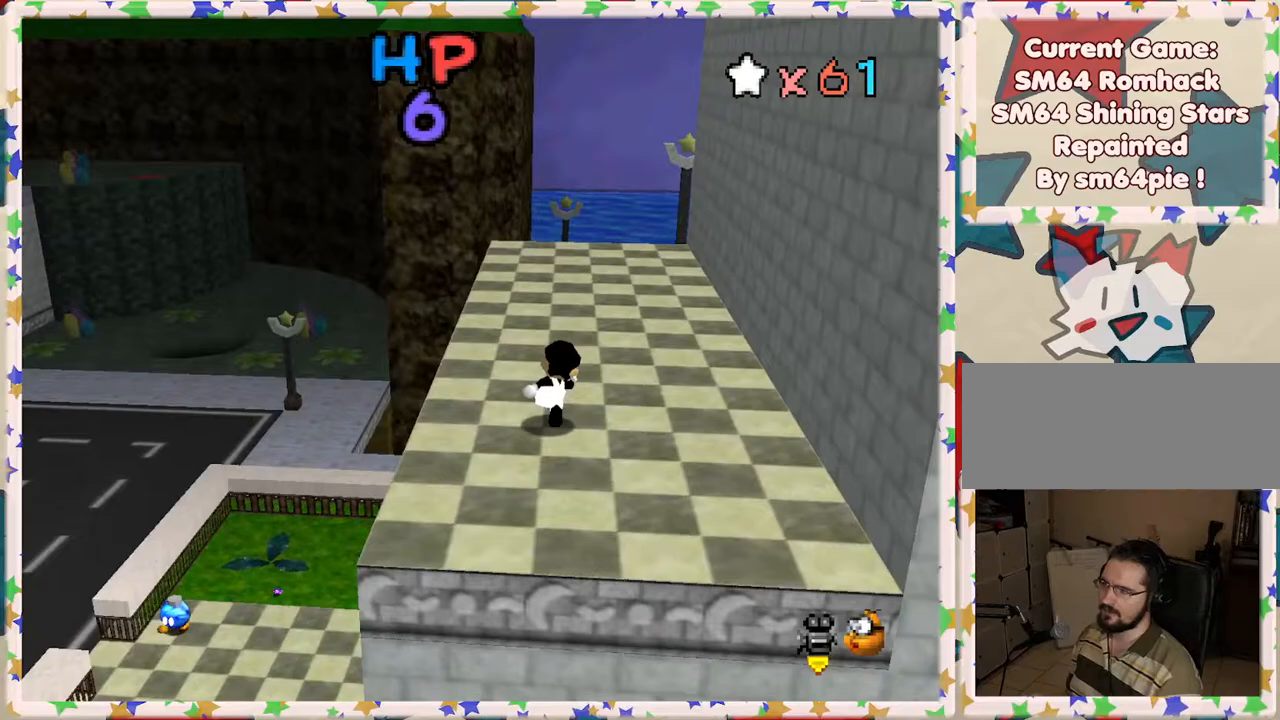
{"buttons": [], "left_stick": "up", "events": []}
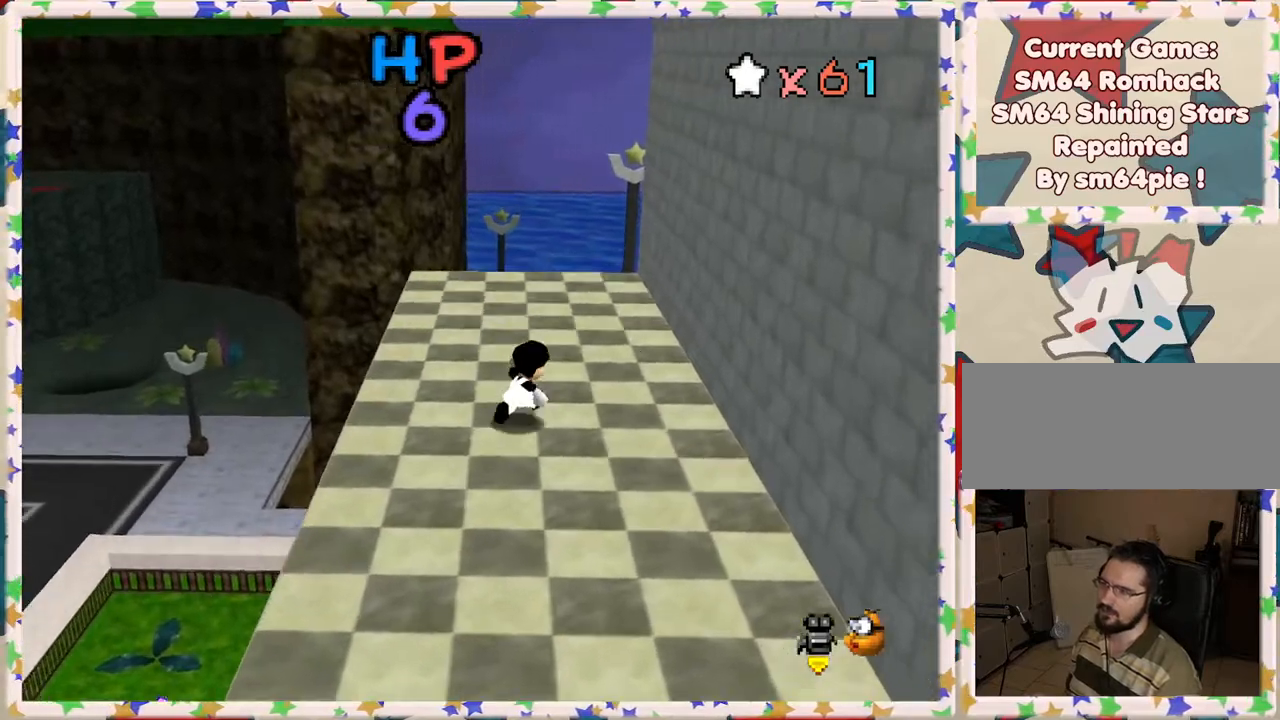
{"buttons": ["C_LEFT"], "left_stick": "up", "events": [[400, "C_LEFT", "down"]]}
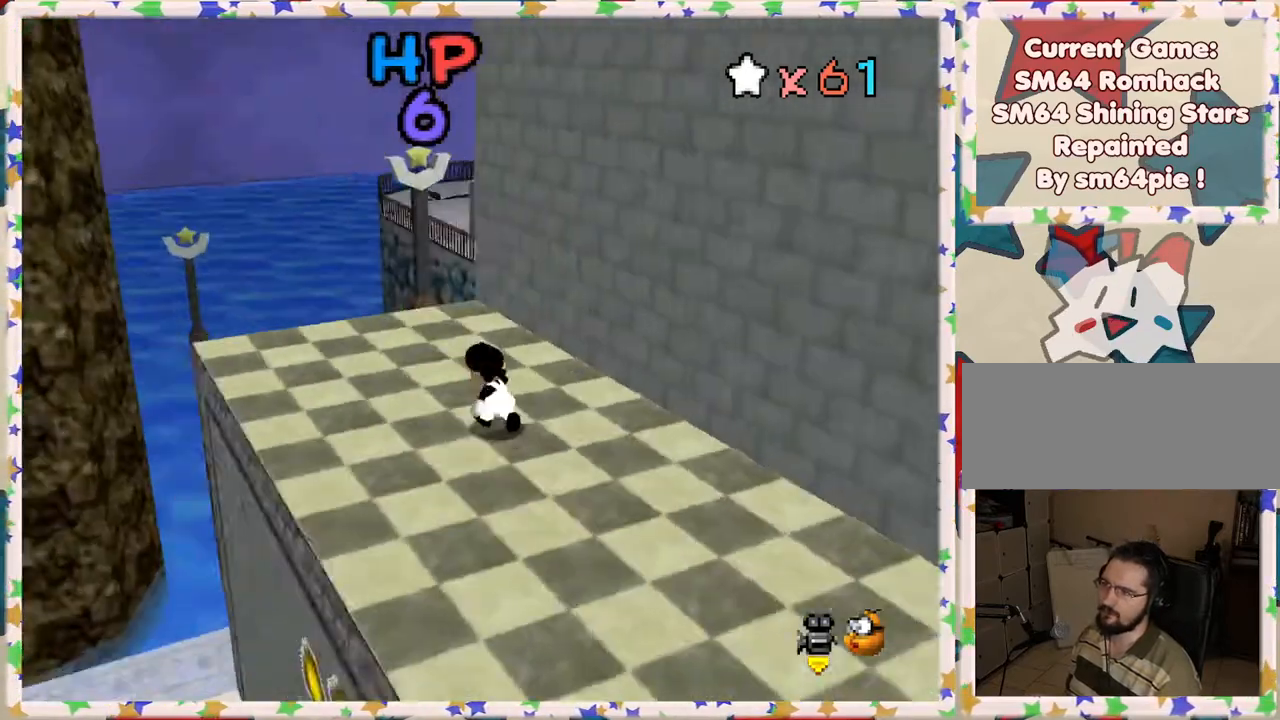
{"buttons": [], "left_stick": "center", "events": [[17, "left_stick", "up-left"], [50, "C_LEFT", "up"], [133, "C_LEFT", "down"], [283, "C_LEFT", "up"], [317, "left_stick", "center"], [350, "C_LEFT", "down"], [433, "C_LEFT", "up"]]}
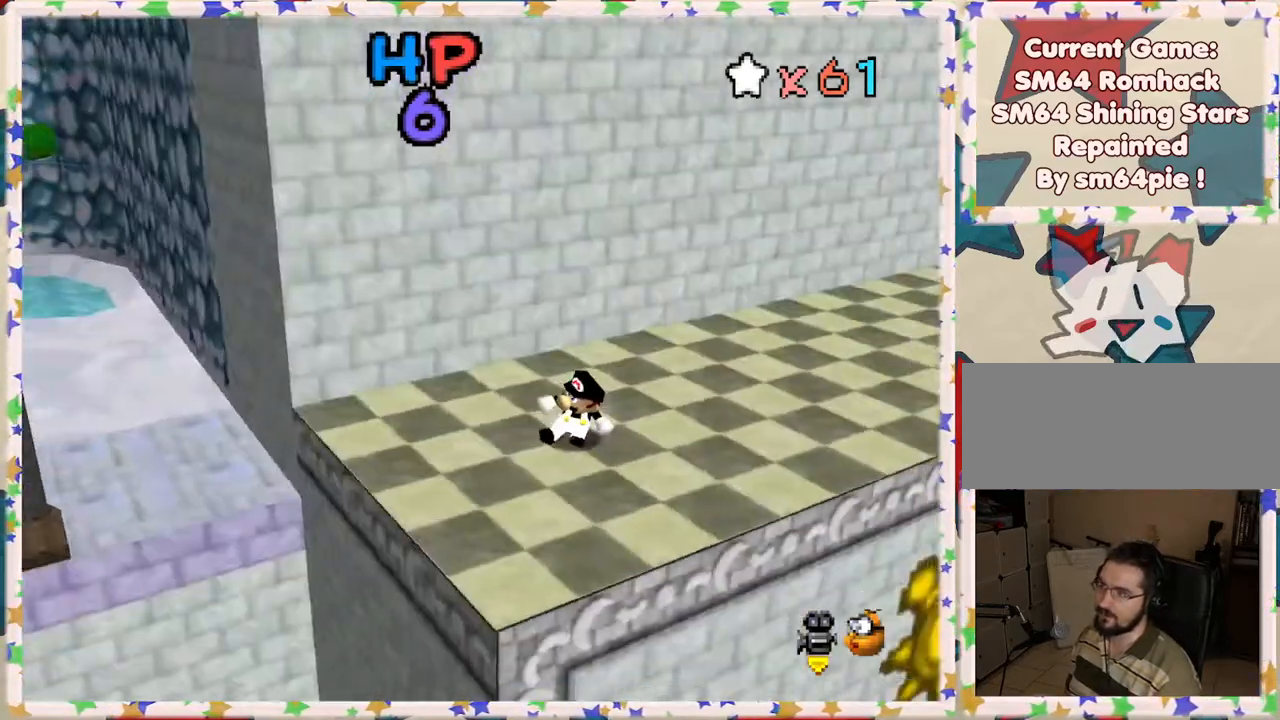
{"buttons": ["C_LEFT"], "left_stick": "up-right", "events": [[283, "left_stick", "up-right"], [467, "C_LEFT", "down"]]}
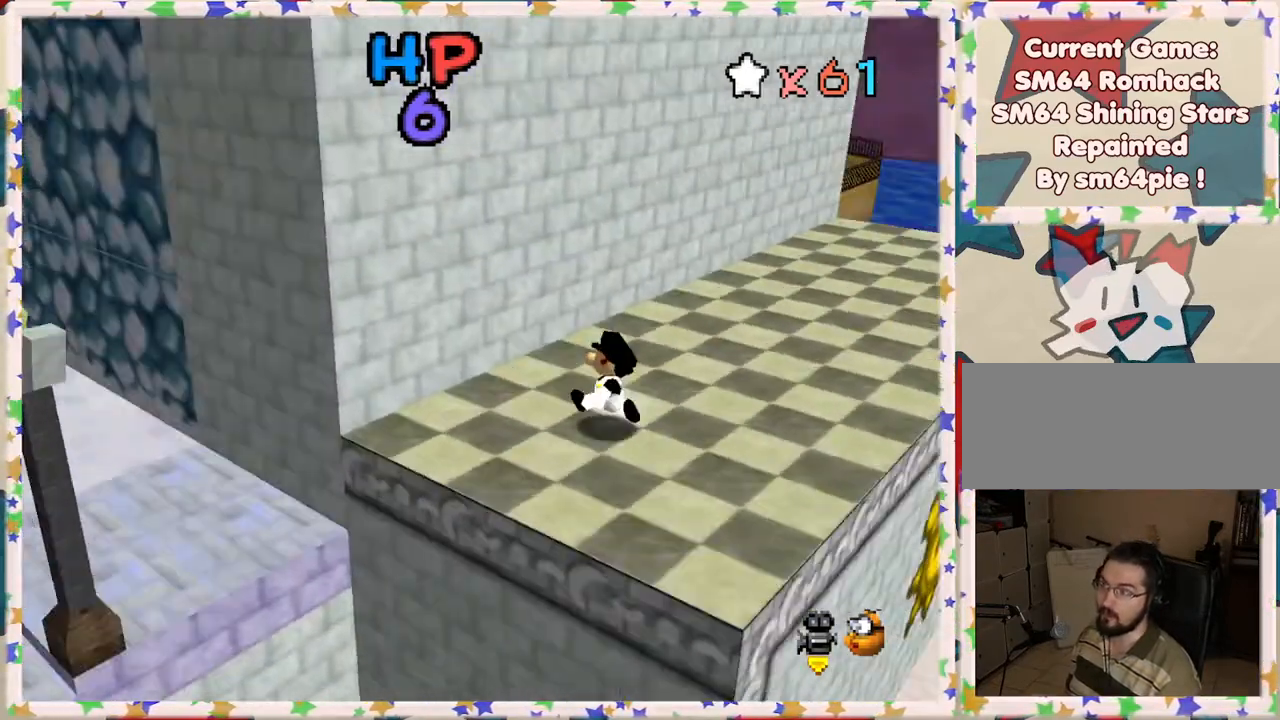
{"buttons": ["C_LEFT"], "left_stick": "up", "events": [[100, "C_LEFT", "up"], [367, "left_stick", "up"], [467, "C_LEFT", "down"]]}
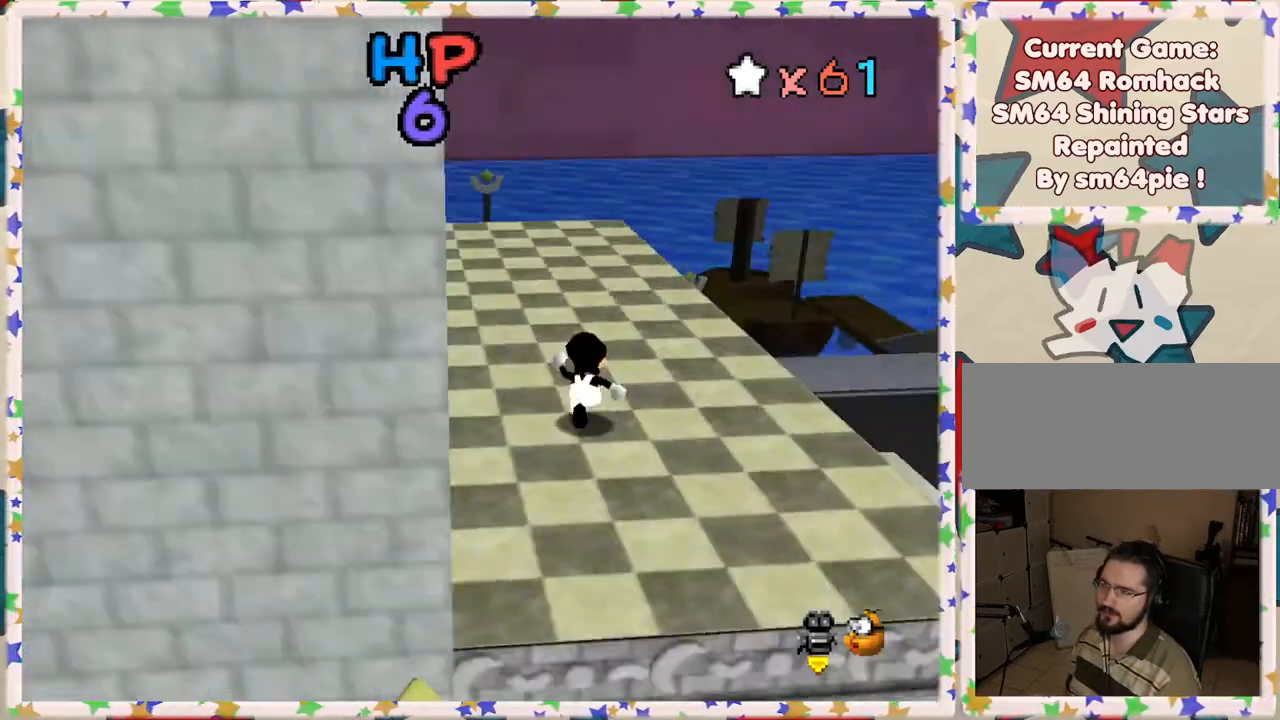
{"buttons": ["C_RIGHT"], "left_stick": "up-left", "events": [[117, "C_LEFT", "up"], [383, "left_stick", "up-left"], [450, "C_RIGHT", "down"]]}
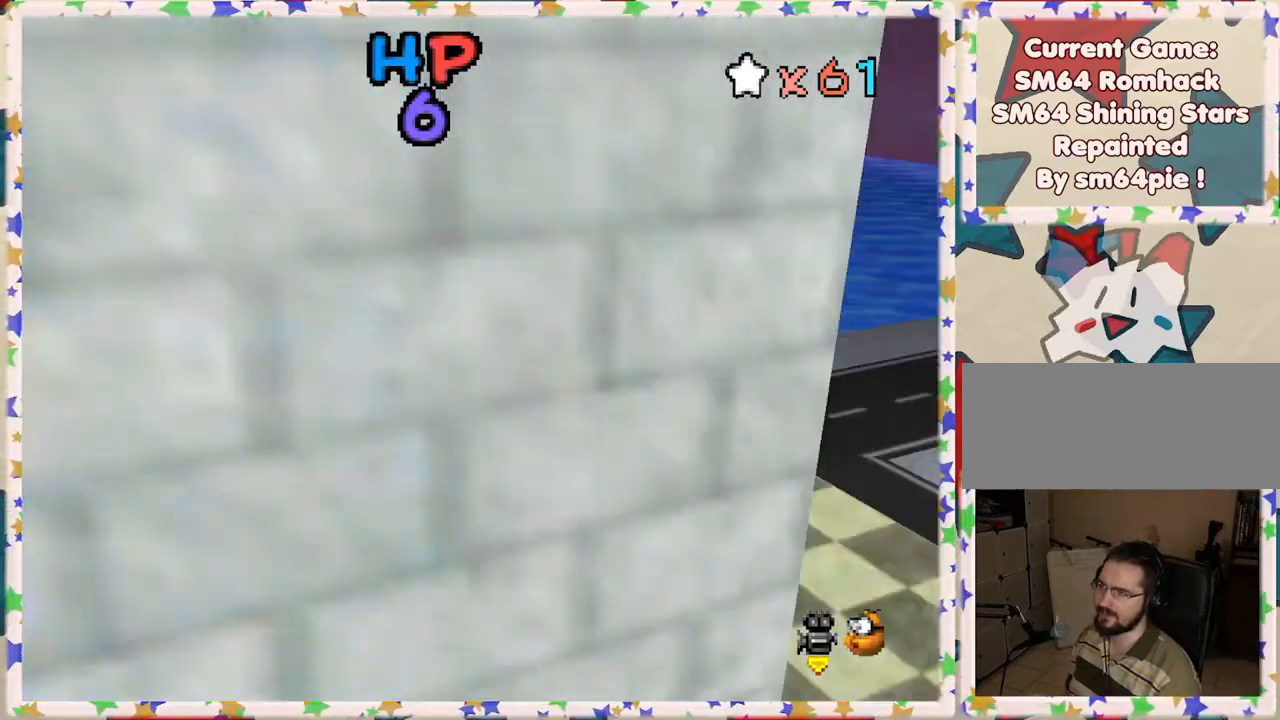
{"buttons": [], "left_stick": "up-right", "events": [[50, "left_stick", "up"], [117, "C_RIGHT", "up"], [183, "C_RIGHT", "down"], [250, "left_stick", "up-right"], [300, "C_RIGHT", "up"]]}
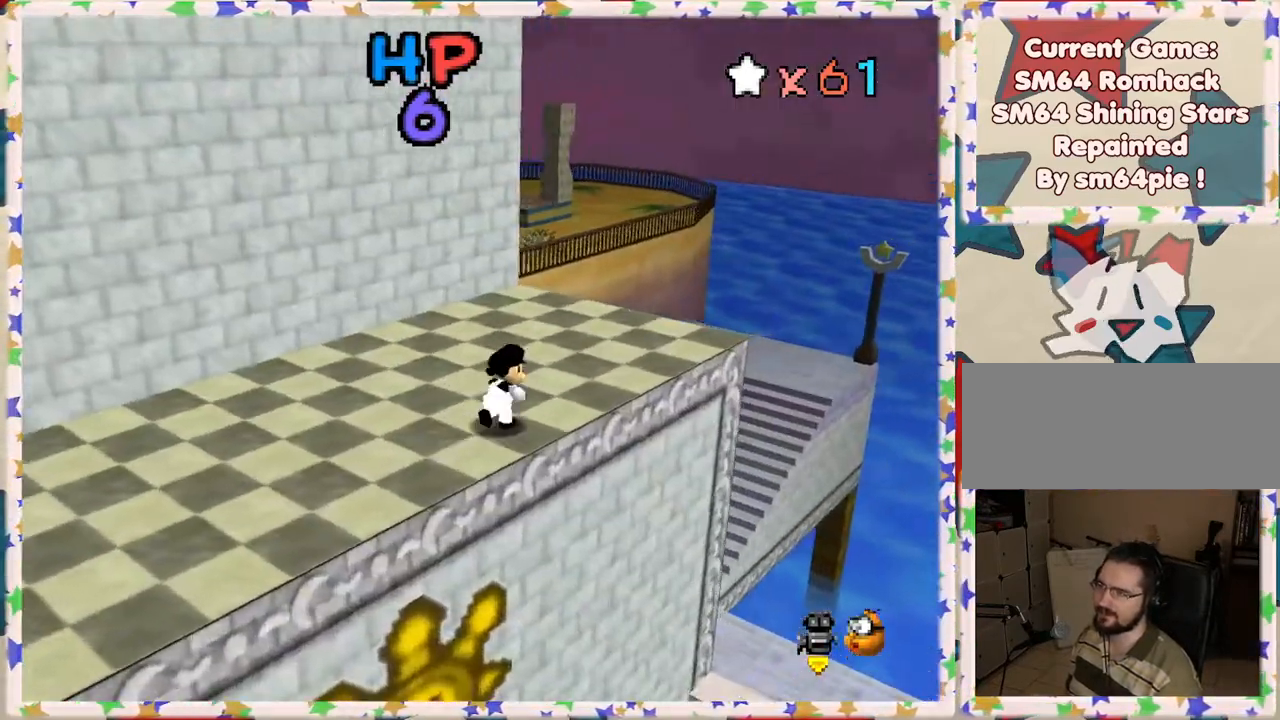
{"buttons": ["A", "Z"], "left_stick": "up", "events": [[283, "left_stick", "up"], [467, "Z", "down"], [500, "A", "down"]]}
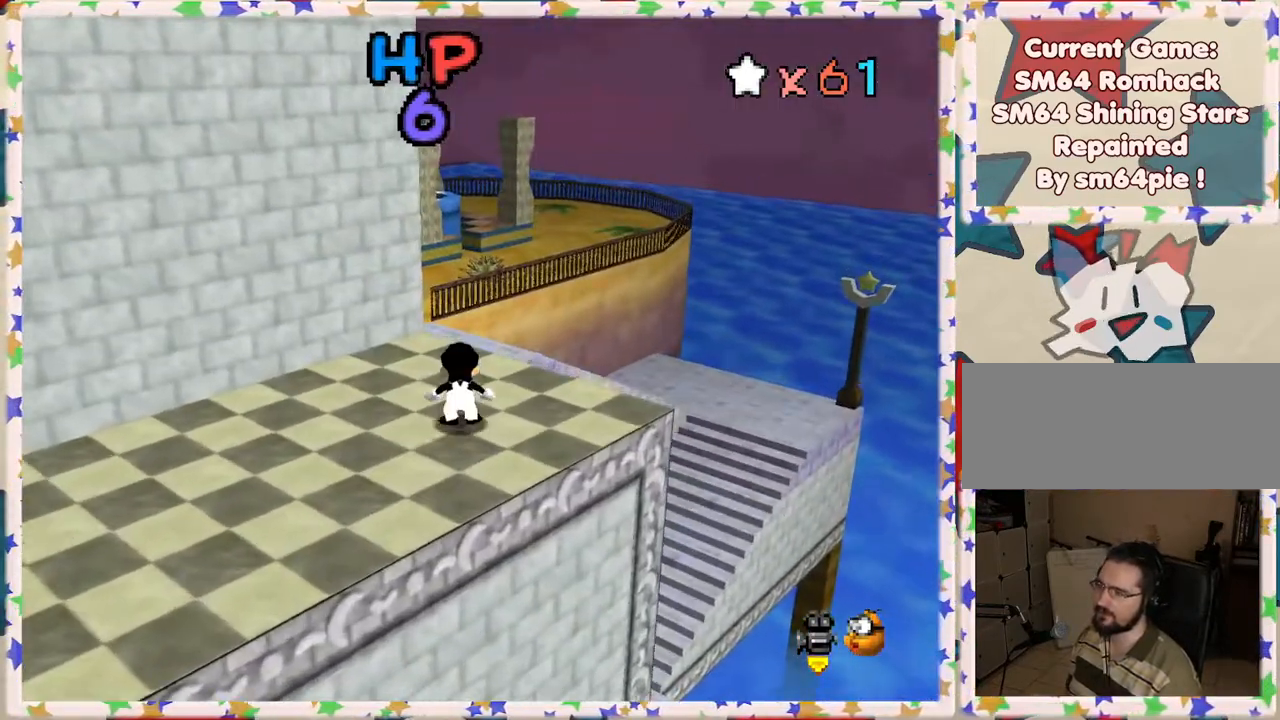
{"buttons": [], "left_stick": "up", "events": [[200, "Z", "up"], [233, "A", "up"]]}
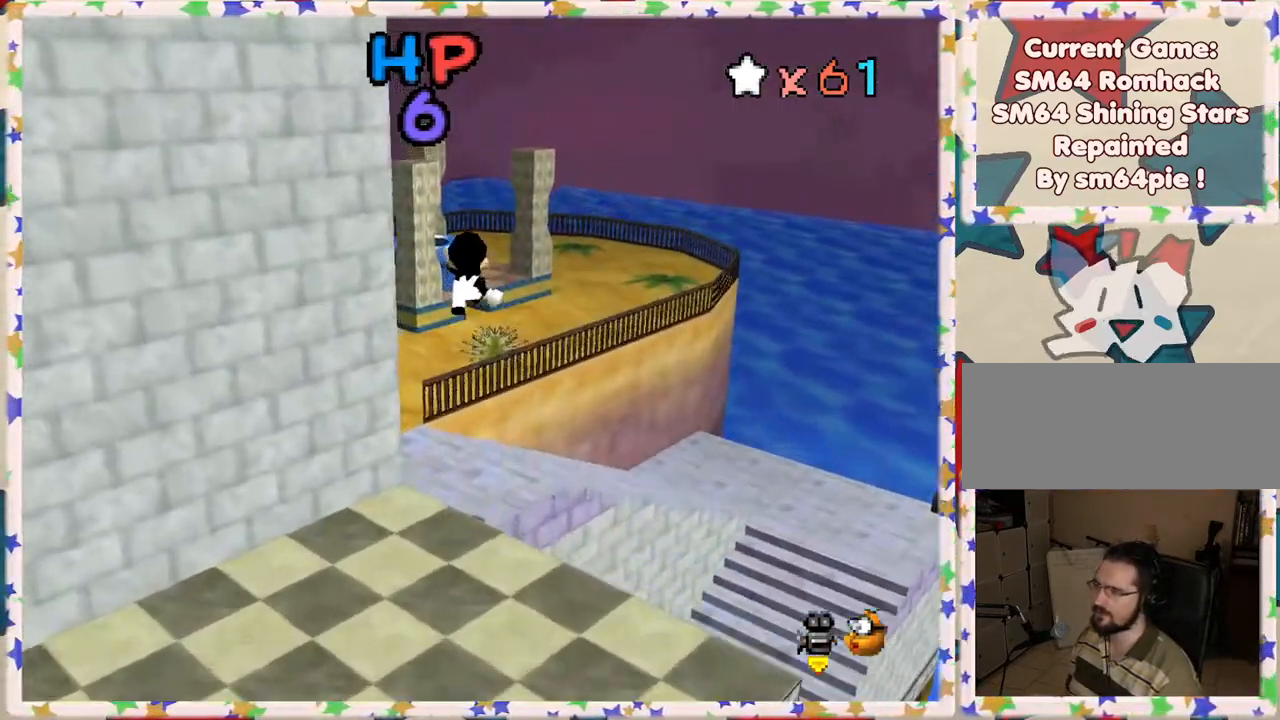
{"buttons": [], "left_stick": "center", "events": [[117, "left_stick", "center"], [233, "C_RIGHT", "down"], [383, "C_RIGHT", "up"]]}
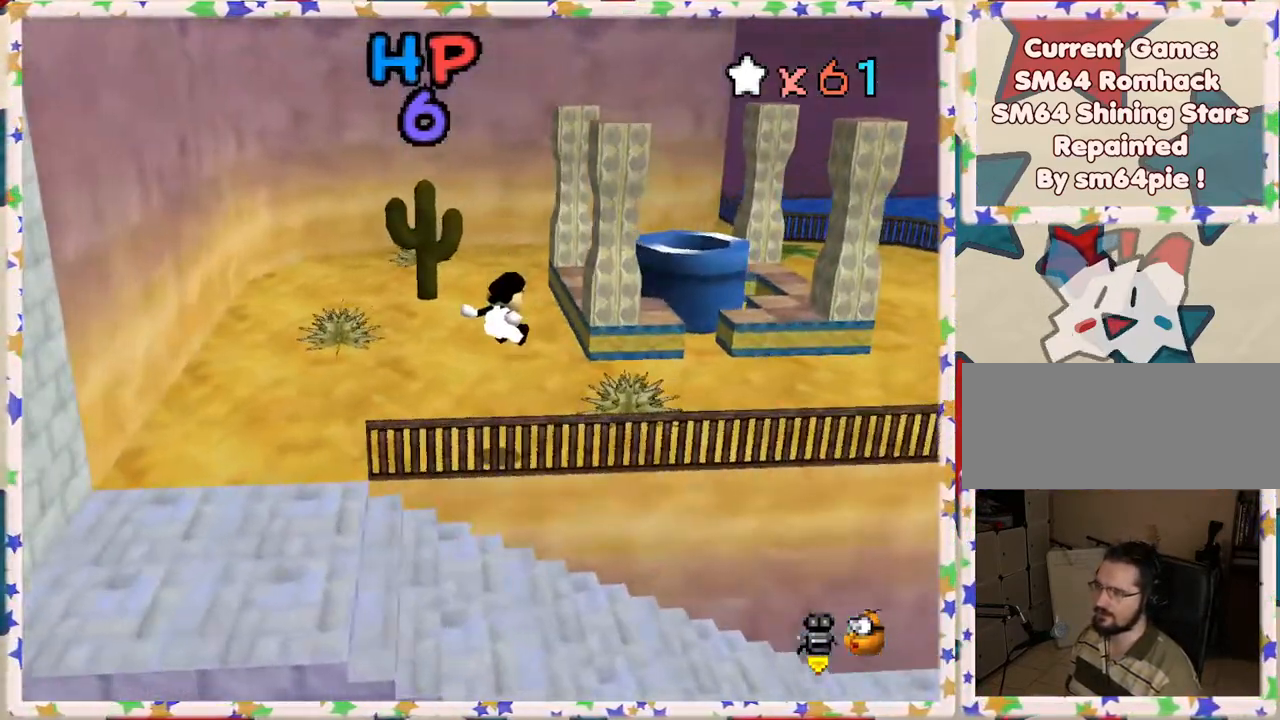
{"buttons": ["A"], "left_stick": "up", "events": [[300, "left_stick", "up-right"], [467, "left_stick", "up"], [500, "A", "down"]]}
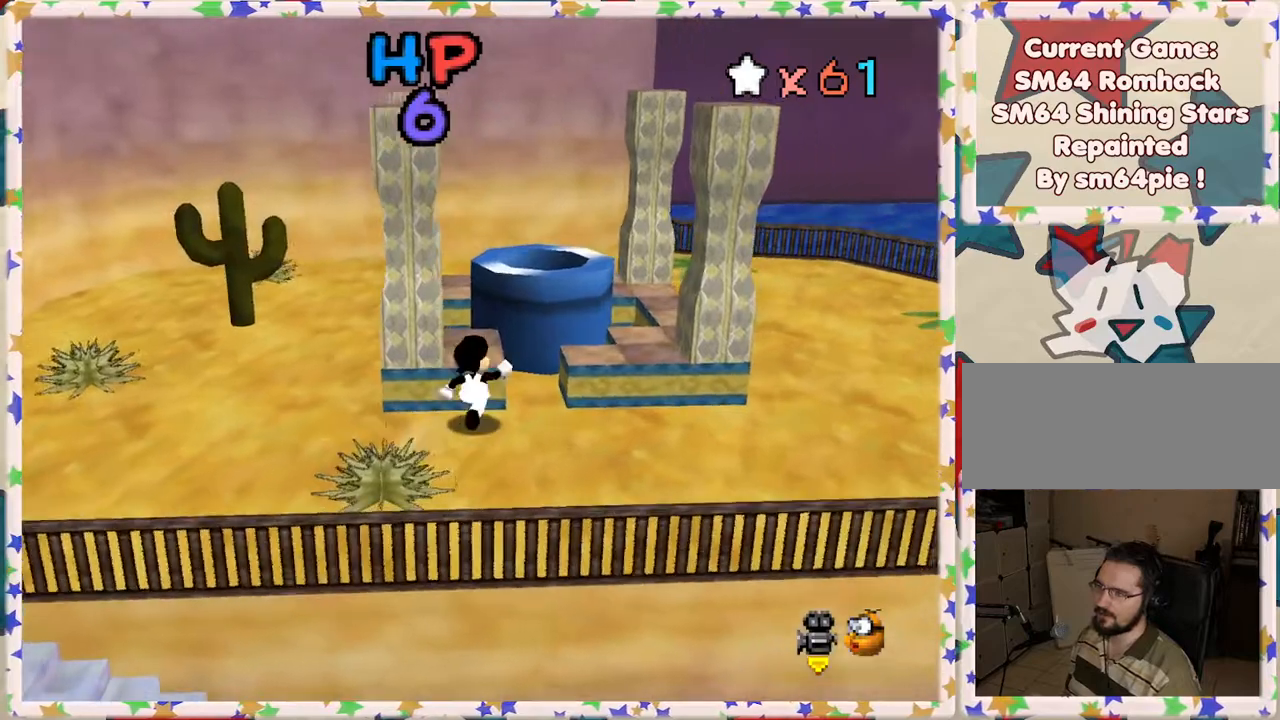
{"buttons": [], "left_stick": "down-left", "events": [[150, "left_stick", "down-left"], [350, "A", "up"]]}
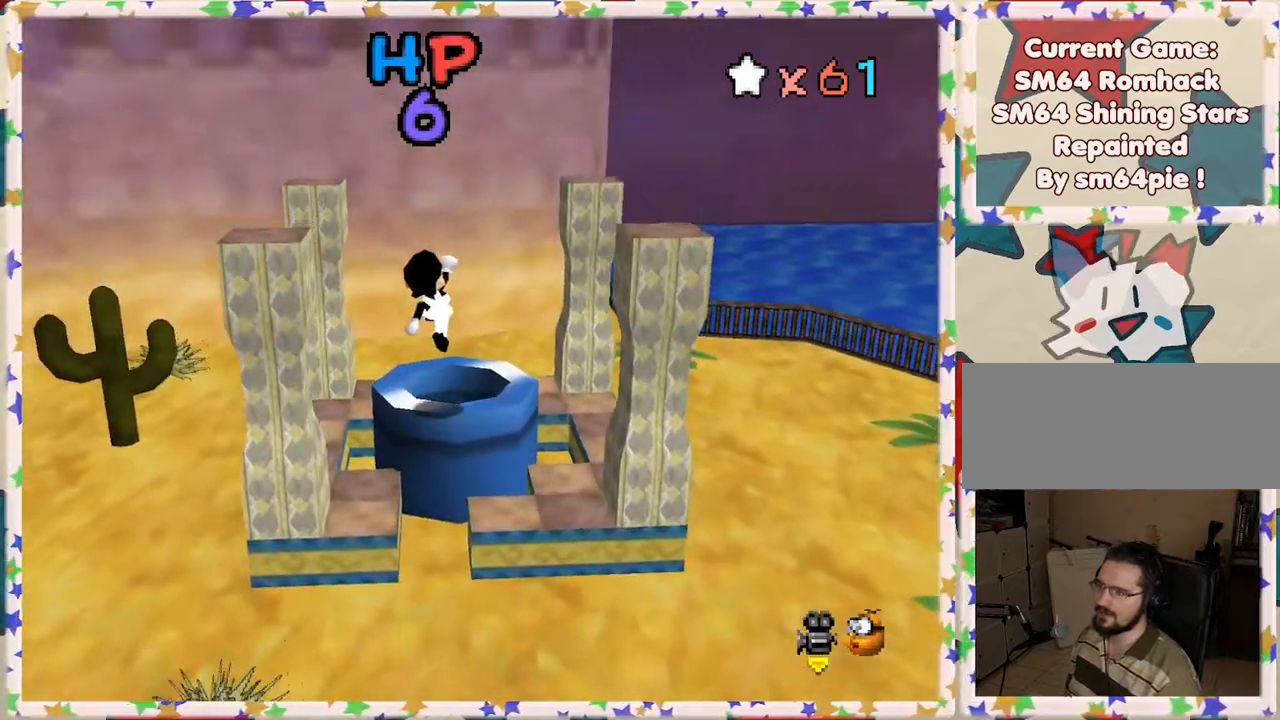
{"buttons": [], "left_stick": "up", "events": [[67, "left_stick", "center"], [350, "left_stick", "up"]]}
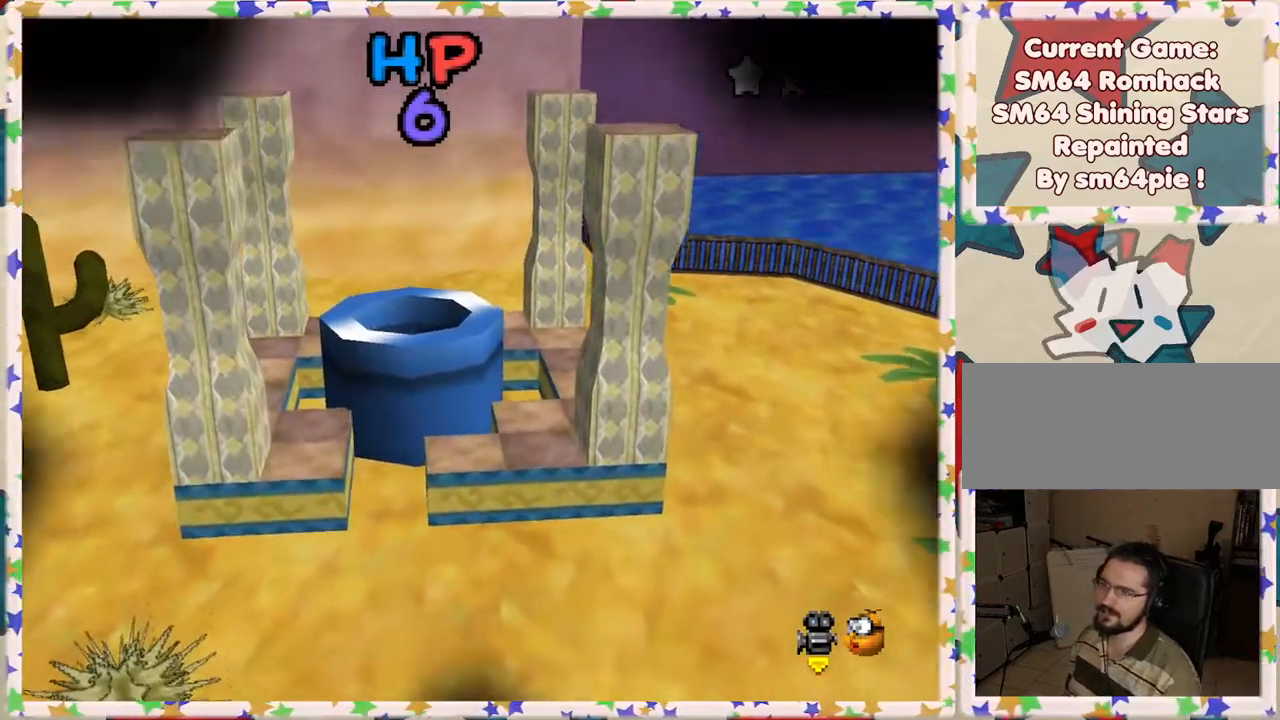
{"buttons": [], "left_stick": "center", "events": [[17, "left_stick", "center"]]}
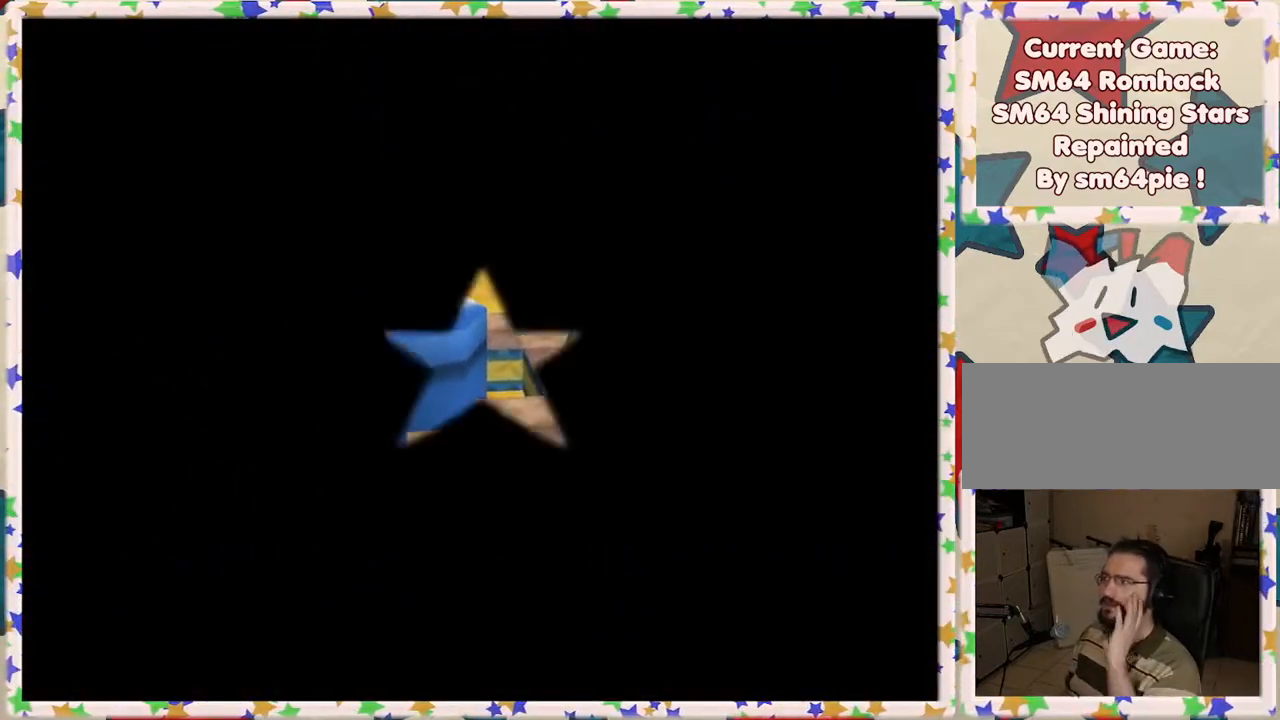
{"buttons": [], "left_stick": "center", "events": []}
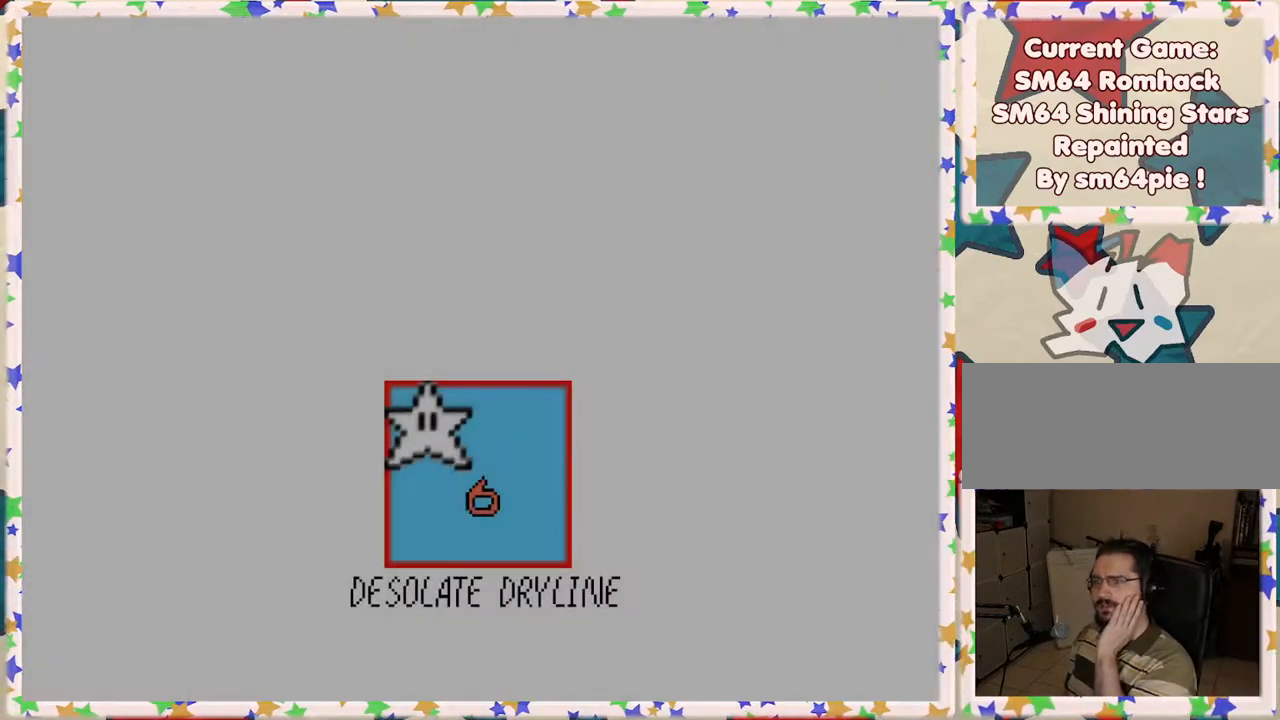
{"buttons": [], "left_stick": "center", "events": []}
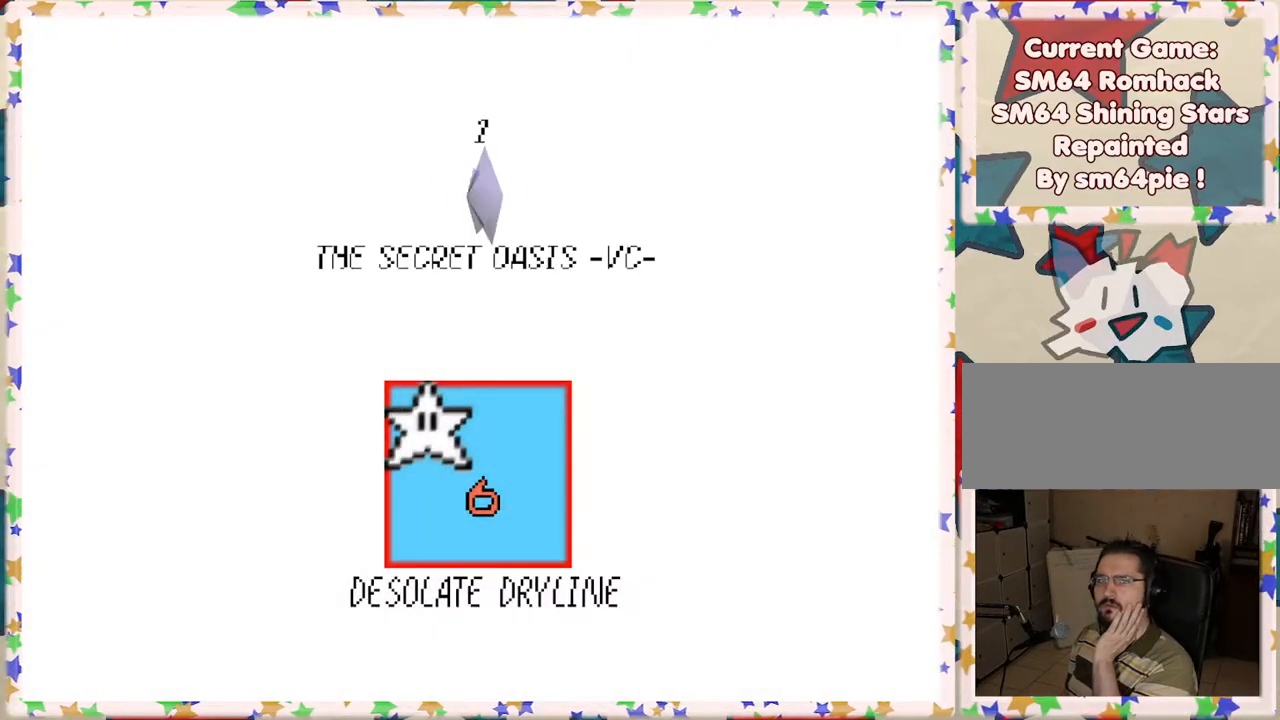
{"buttons": [], "left_stick": "center", "events": []}
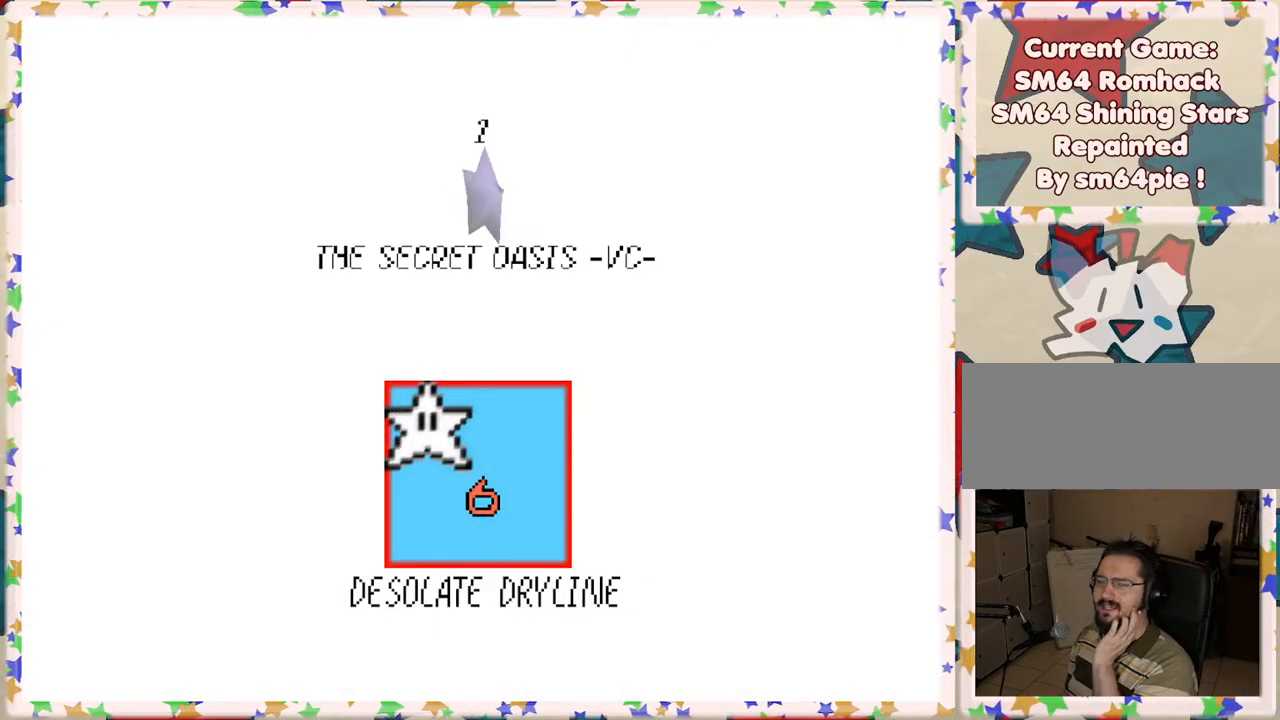
{"buttons": [], "left_stick": "center", "events": []}
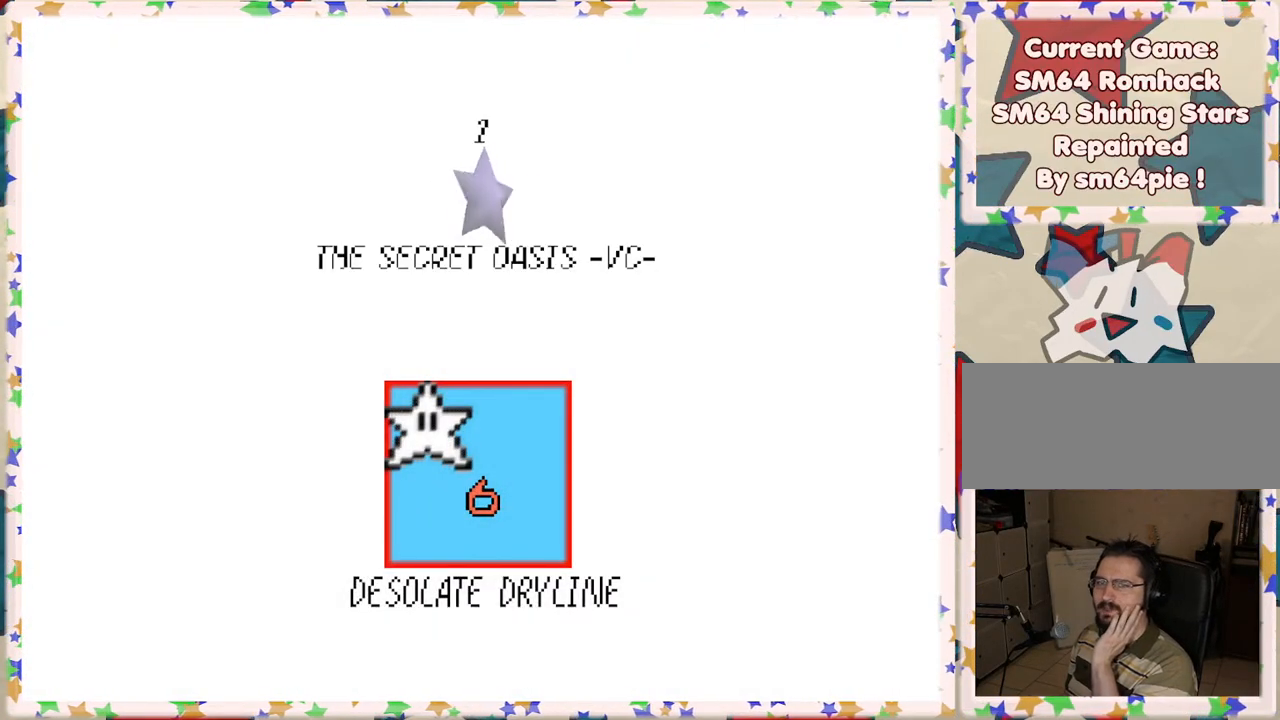
{"buttons": [], "left_stick": "center", "events": []}
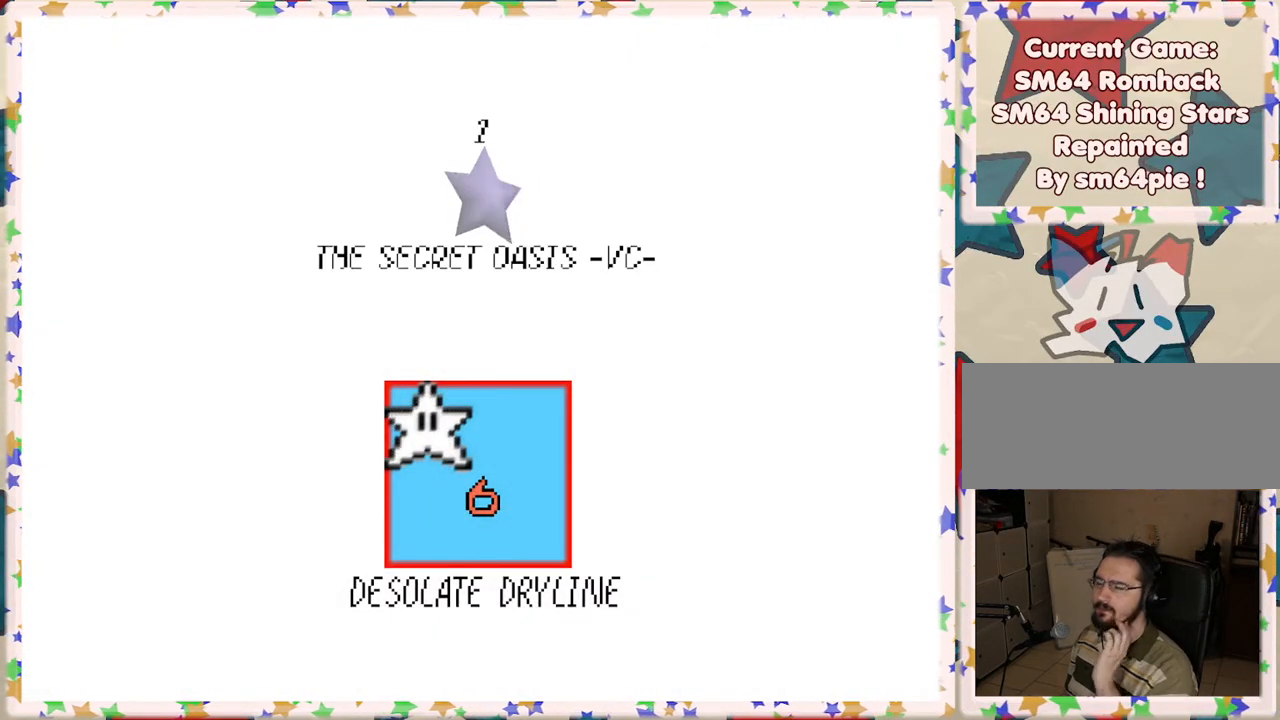
{"buttons": [], "left_stick": "center", "events": []}
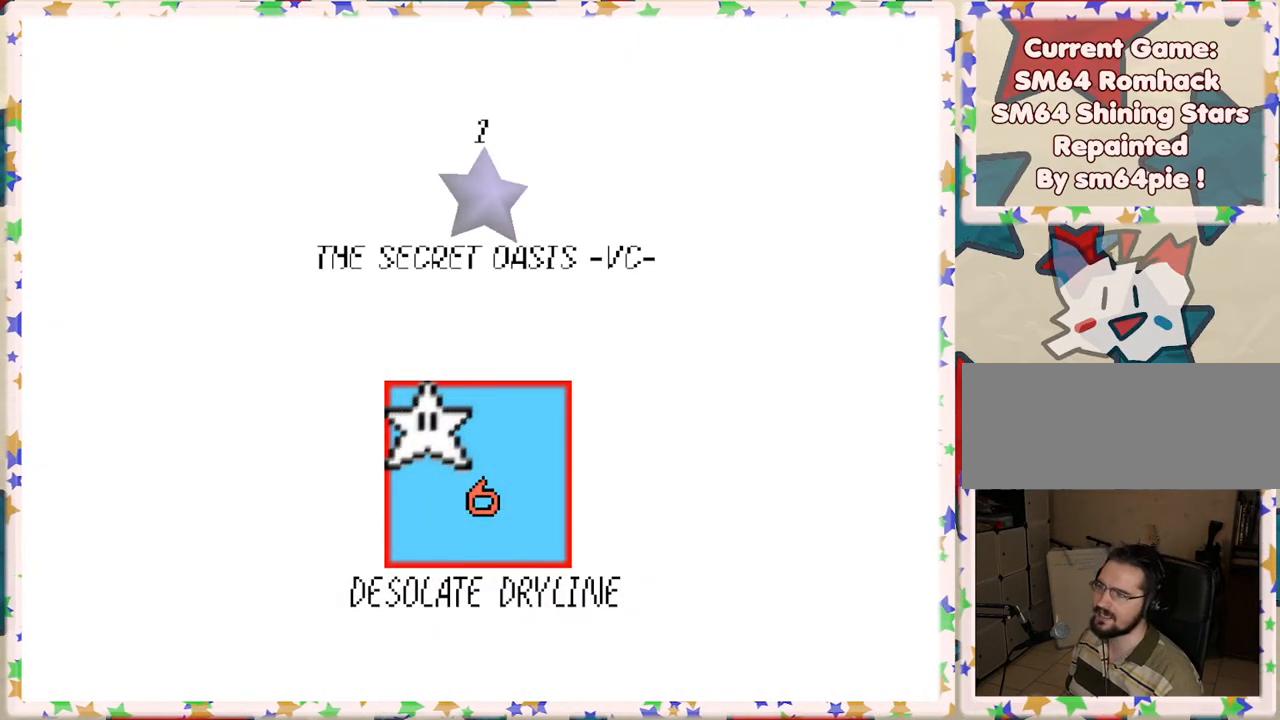
{"buttons": [], "left_stick": "center", "events": [[333, "A", "down"], [433, "A", "up"]]}
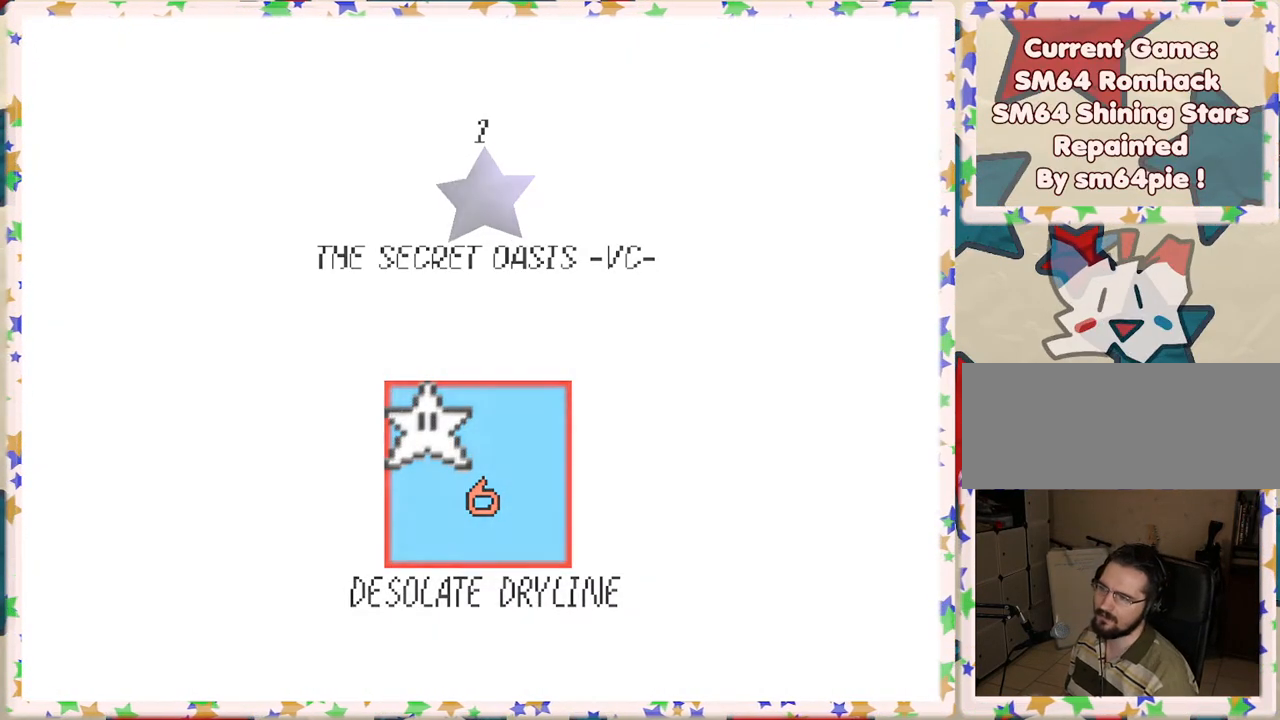
{"buttons": [], "left_stick": "center", "events": []}
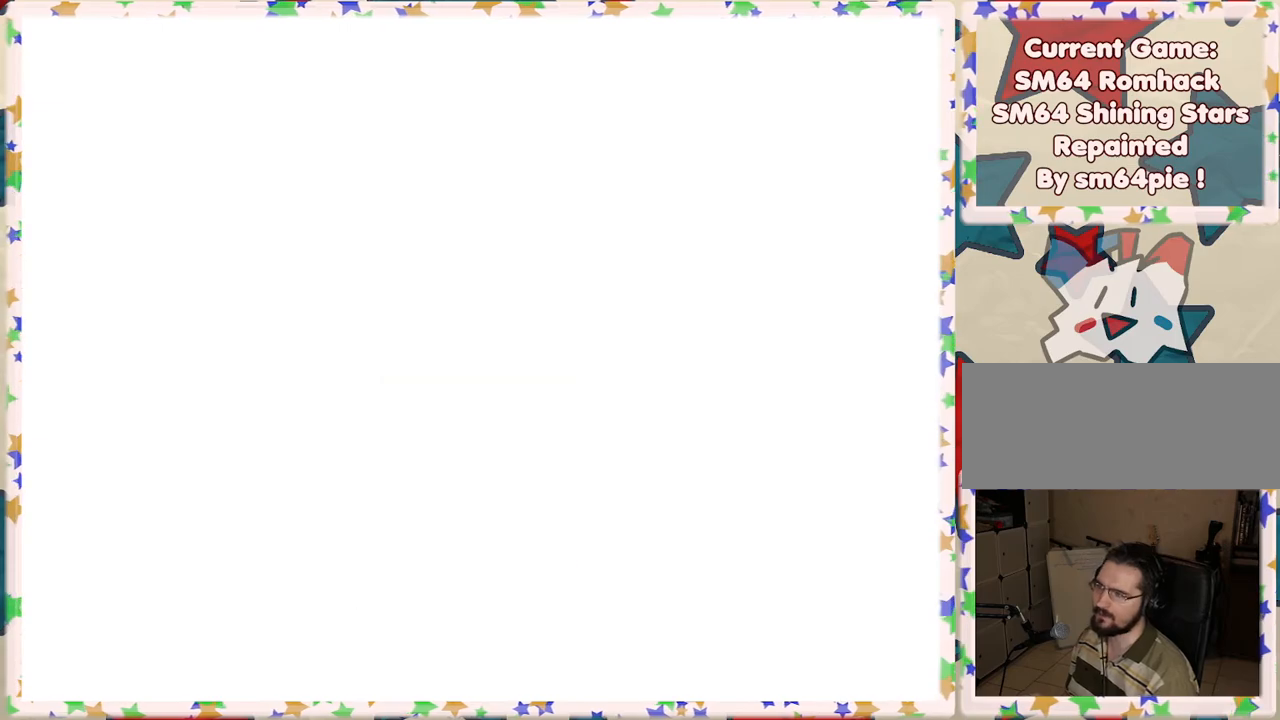
{"buttons": [], "left_stick": "center", "events": []}
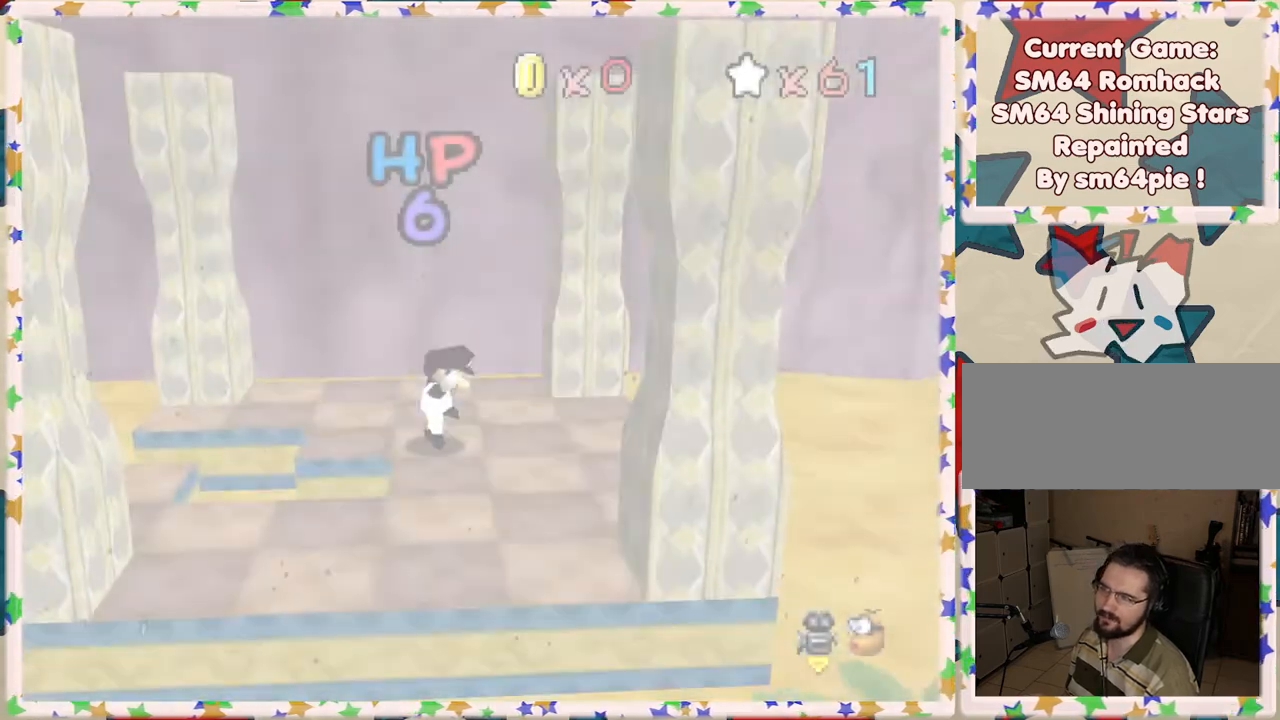
{"buttons": [], "left_stick": "center", "events": [[67, "C_LEFT", "down"], [200, "C_LEFT", "up"], [350, "C_LEFT", "down"], [450, "C_LEFT", "up"]]}
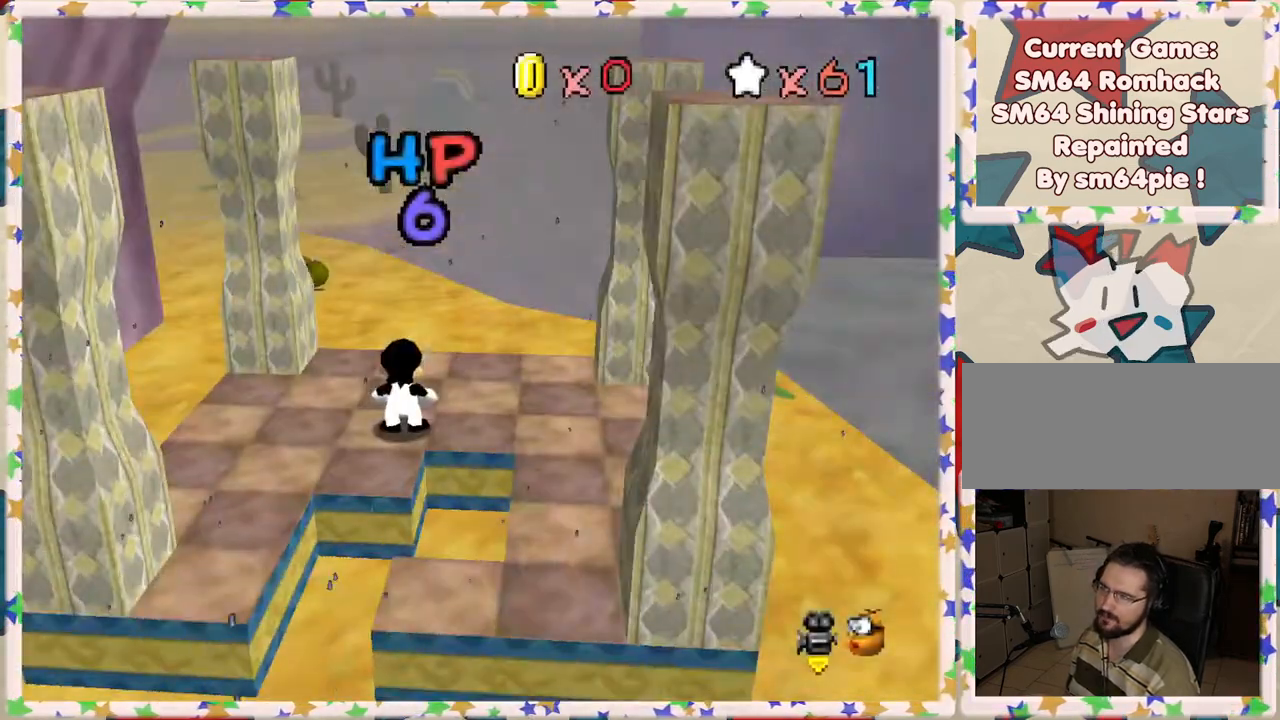
{"buttons": [], "left_stick": "up", "events": [[217, "left_stick", "up"], [300, "C_RIGHT", "down"], [400, "C_RIGHT", "up"]]}
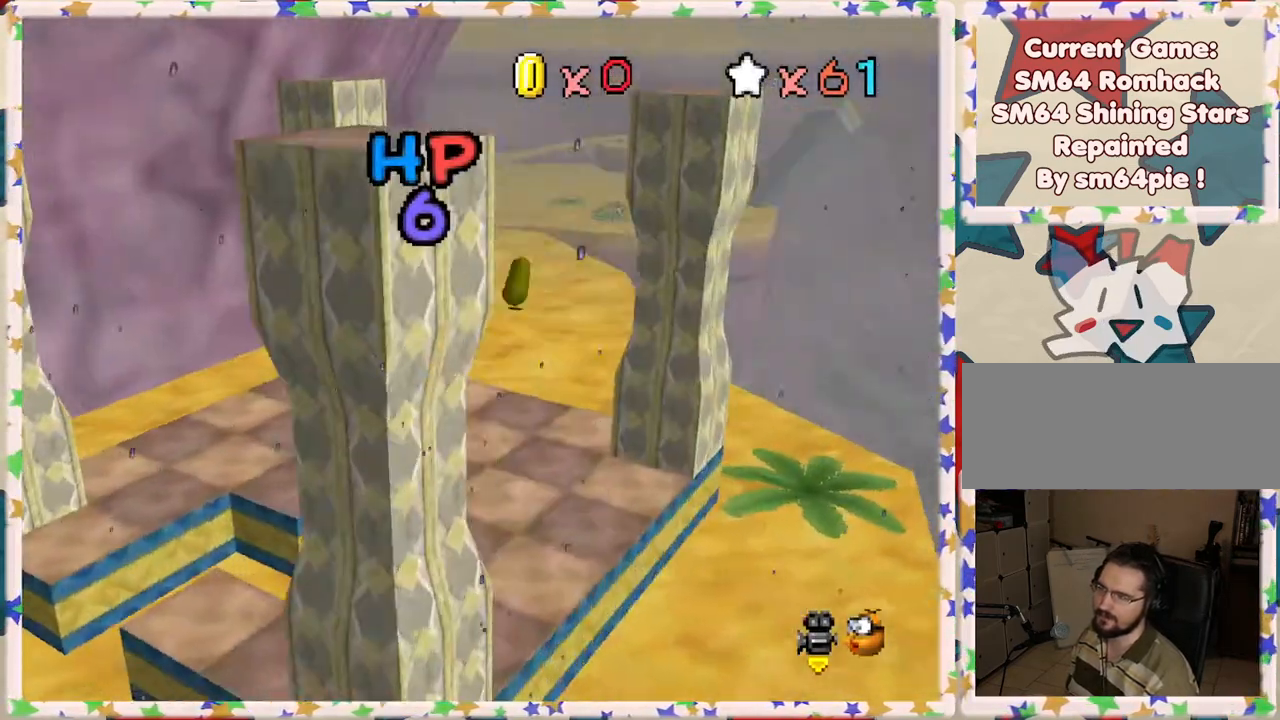
{"buttons": ["B"], "left_stick": "up", "events": [[233, "A", "down"], [383, "A", "up"], [483, "B", "down"]]}
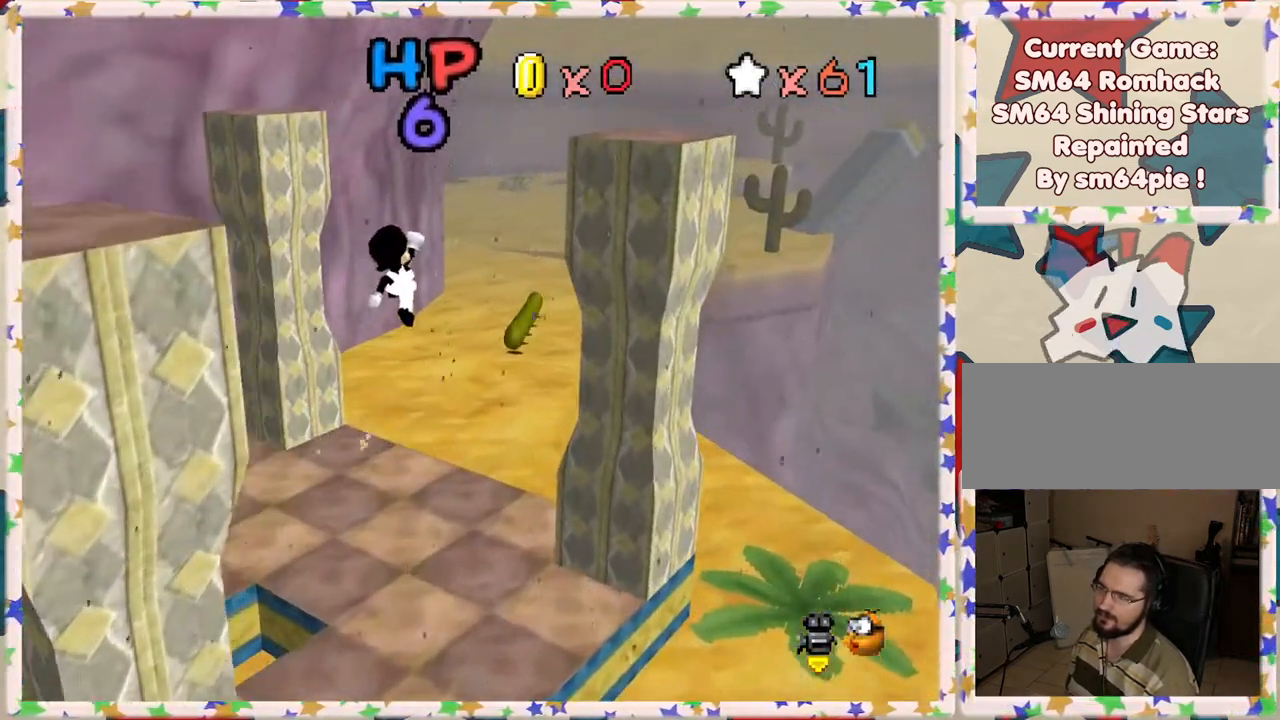
{"buttons": [], "left_stick": "up", "events": [[83, "B", "up"]]}
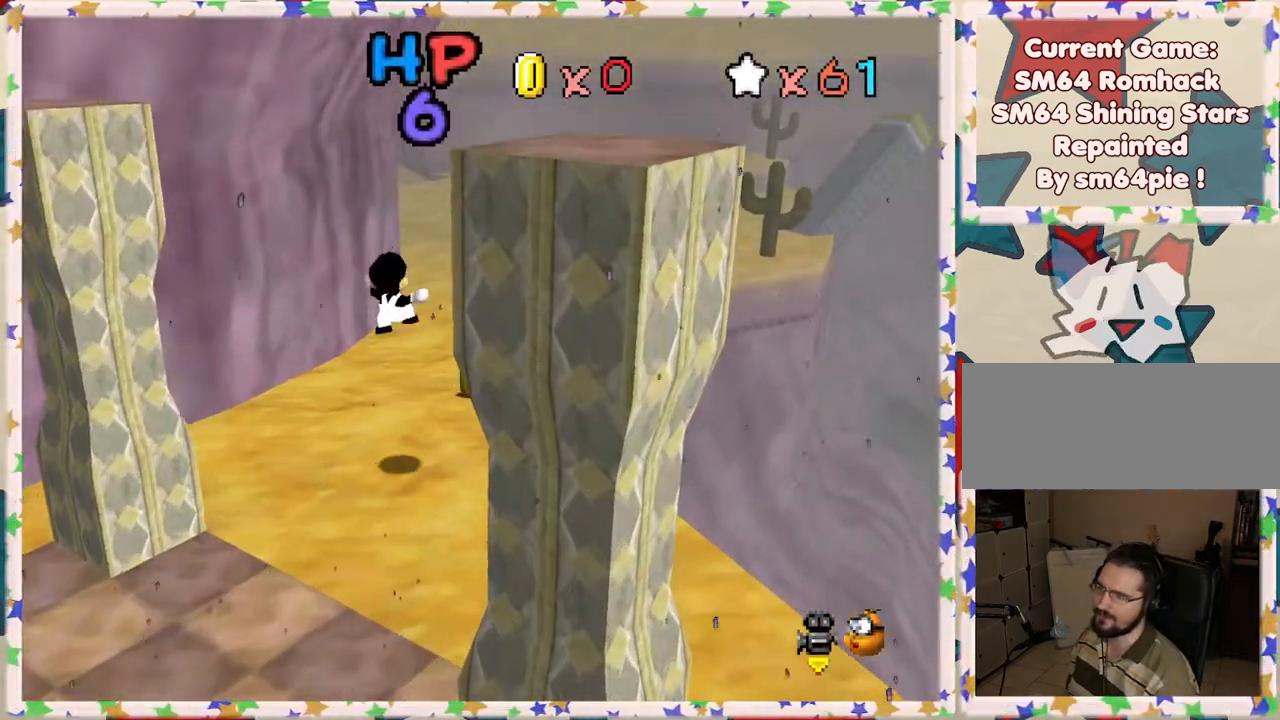
{"buttons": [], "left_stick": "up", "events": []}